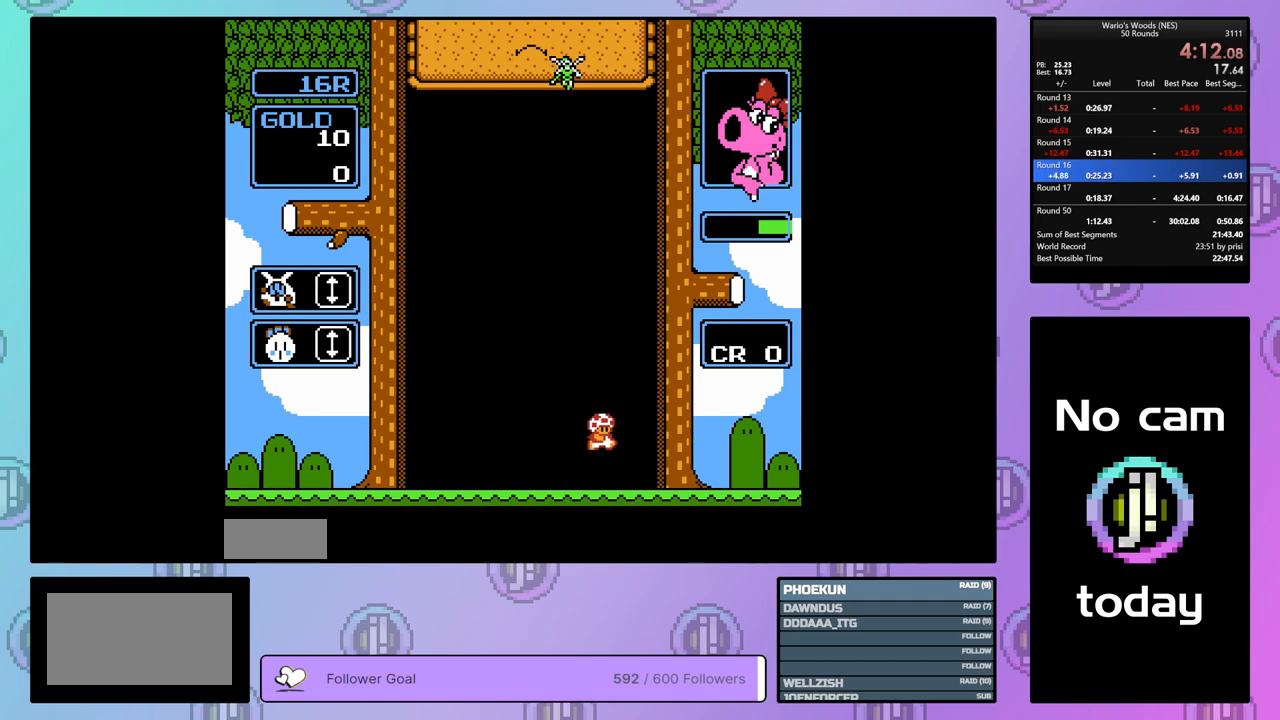
Gameplay with a controller (Nintendo layout); each line is a JSON object with the inputs held at the frame after it. "events" lists button and stick changes between this image and that frame as [ms after this image, input, new state], when the widget could be followed in between. Not read: L3 R3.
{"buttons": ["DPAD_RIGHT"], "events": []}
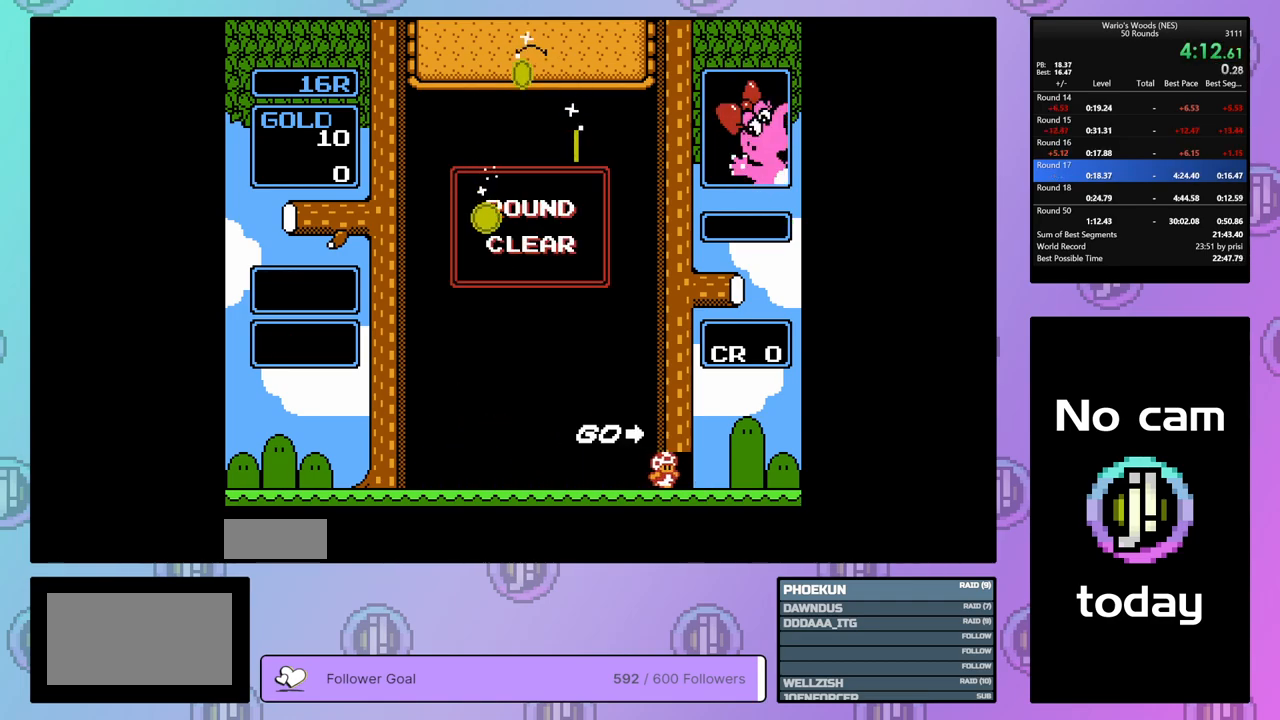
{"buttons": ["DPAD_RIGHT"], "events": []}
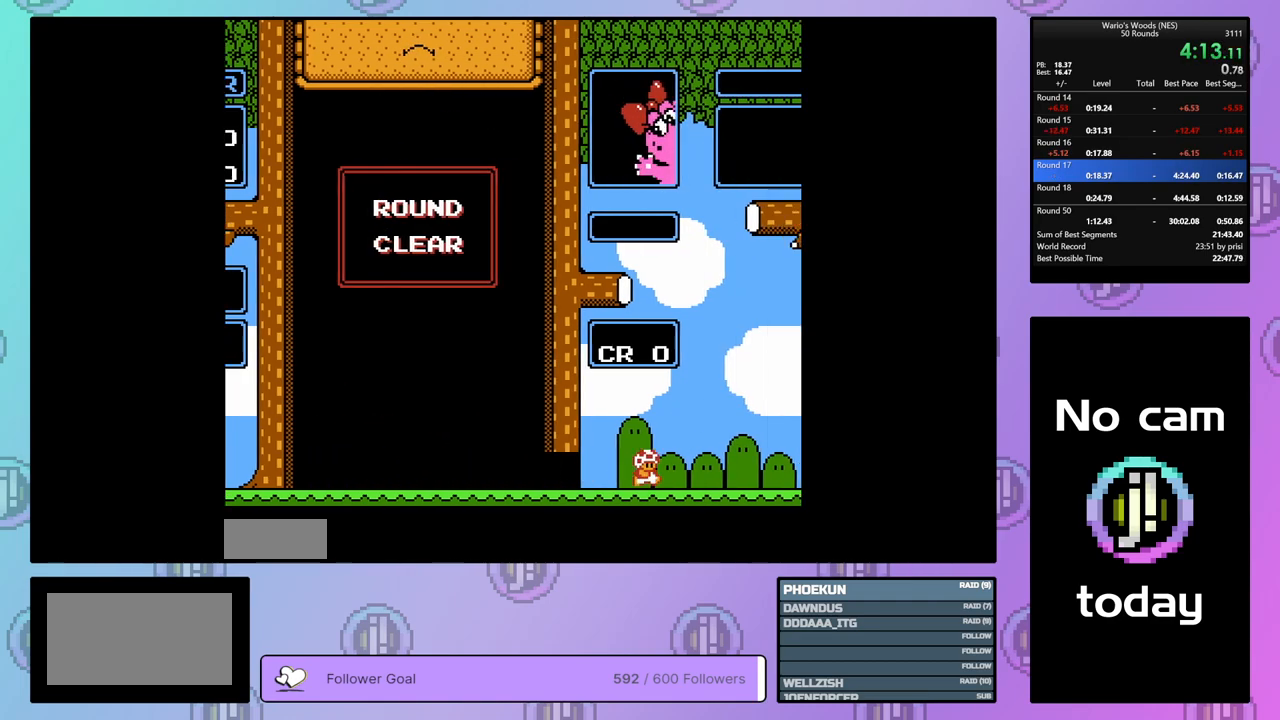
{"buttons": ["DPAD_RIGHT"], "events": []}
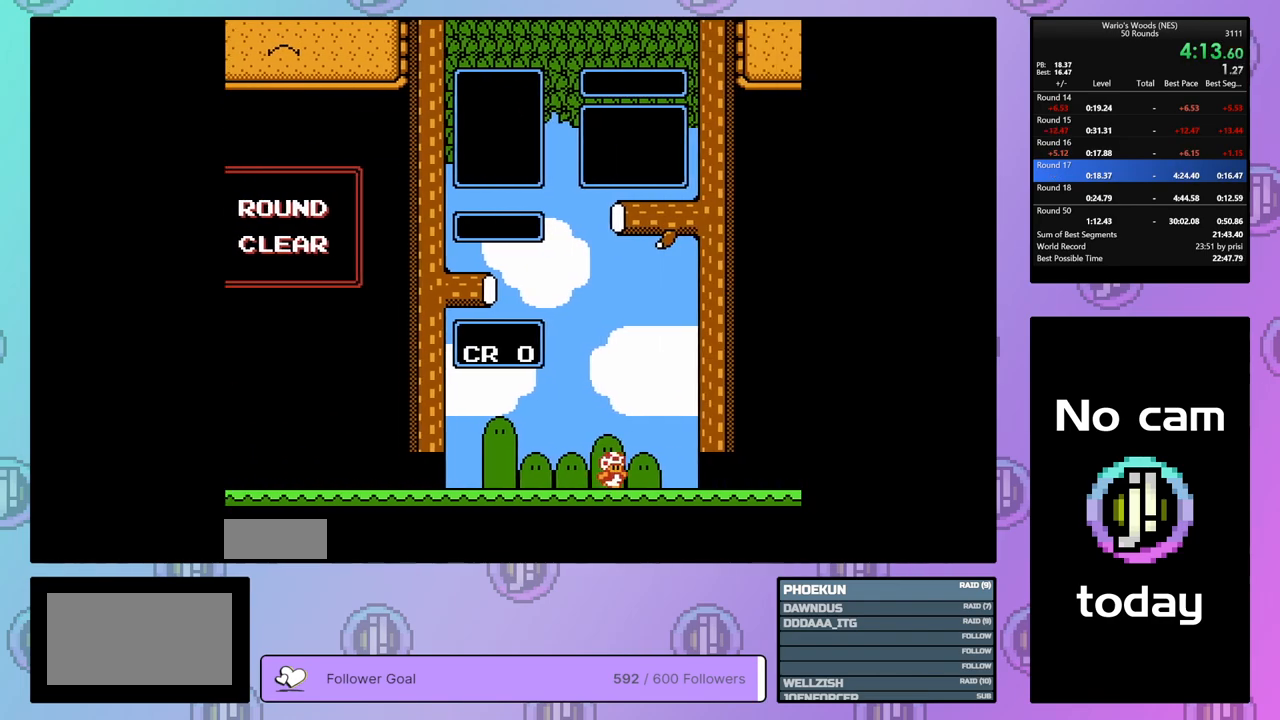
{"buttons": [], "events": [[50, "DPAD_RIGHT", "up"]]}
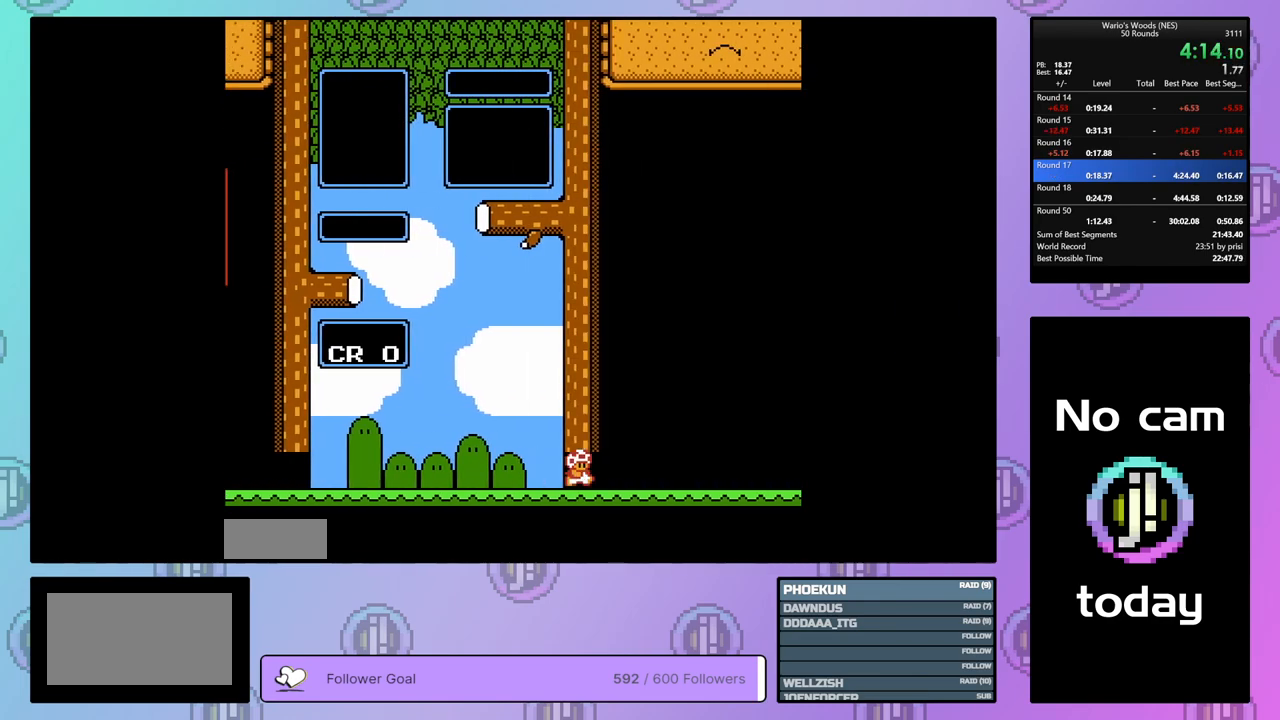
{"buttons": ["DPAD_DOWN"], "events": [[283, "DPAD_DOWN", "down"]]}
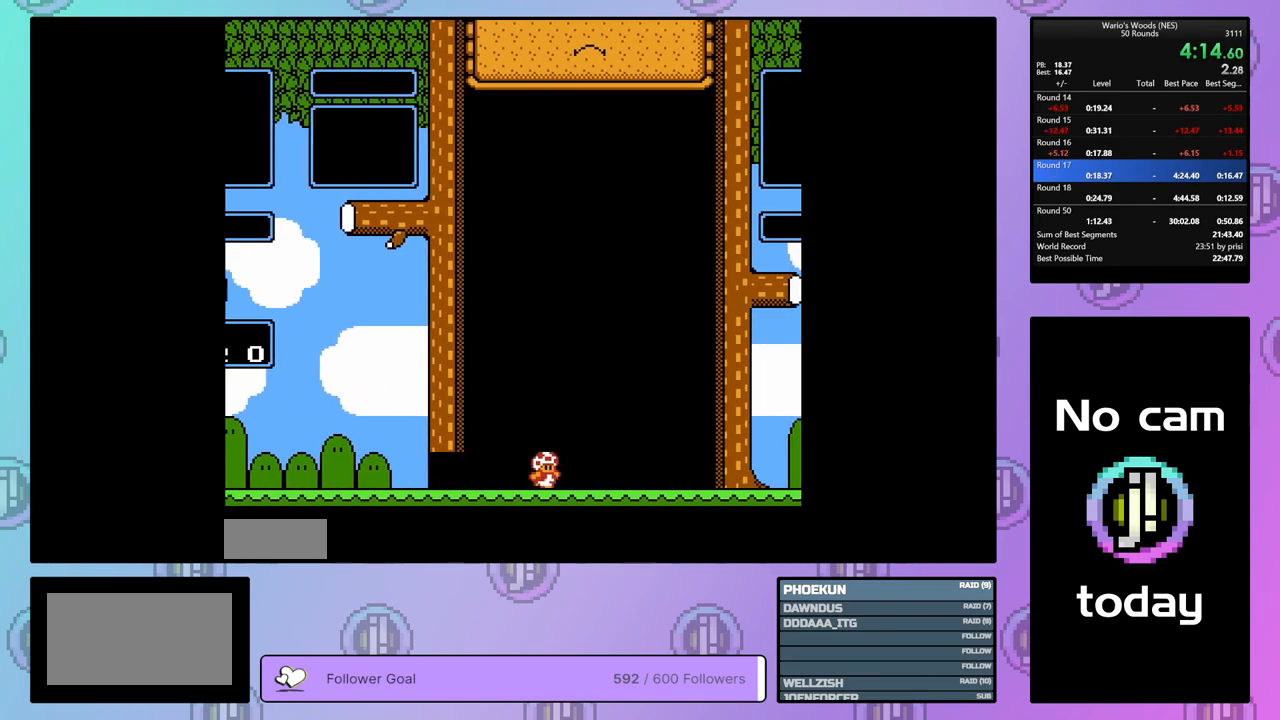
{"buttons": ["DPAD_DOWN"], "events": []}
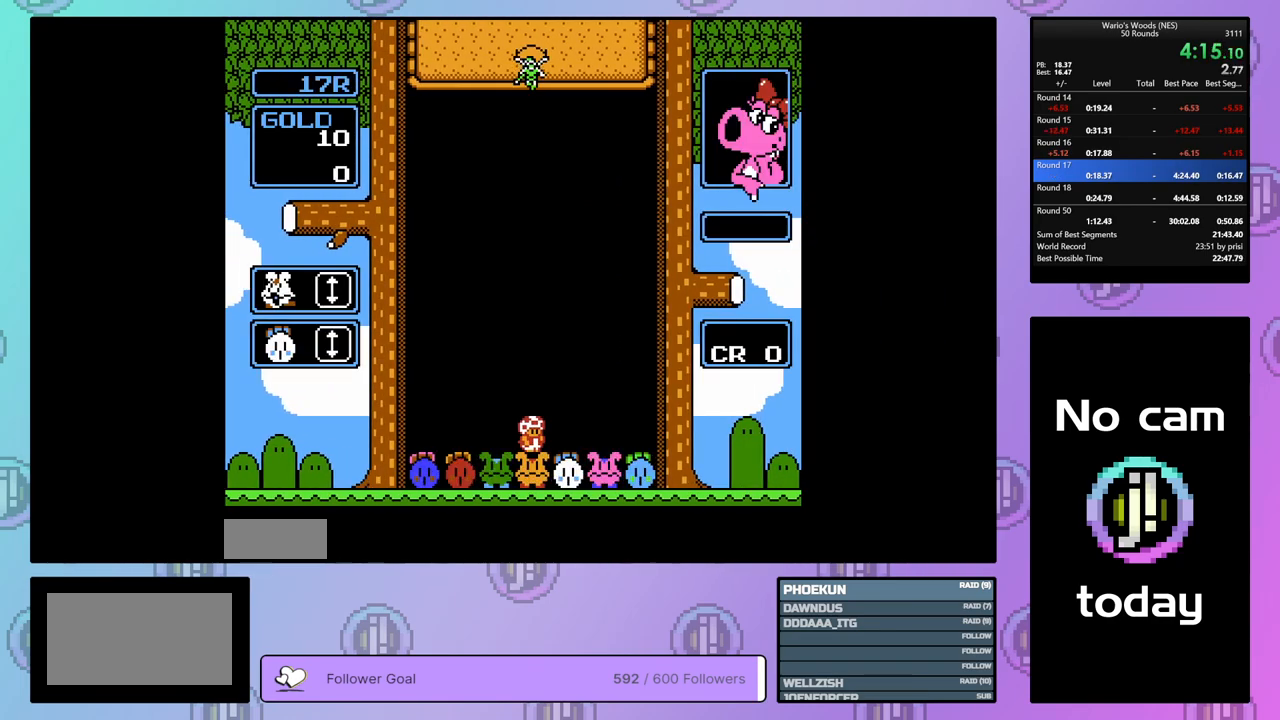
{"buttons": ["DPAD_LEFT"], "events": [[333, "DPAD_DOWN", "up"], [450, "DPAD_LEFT", "down"]]}
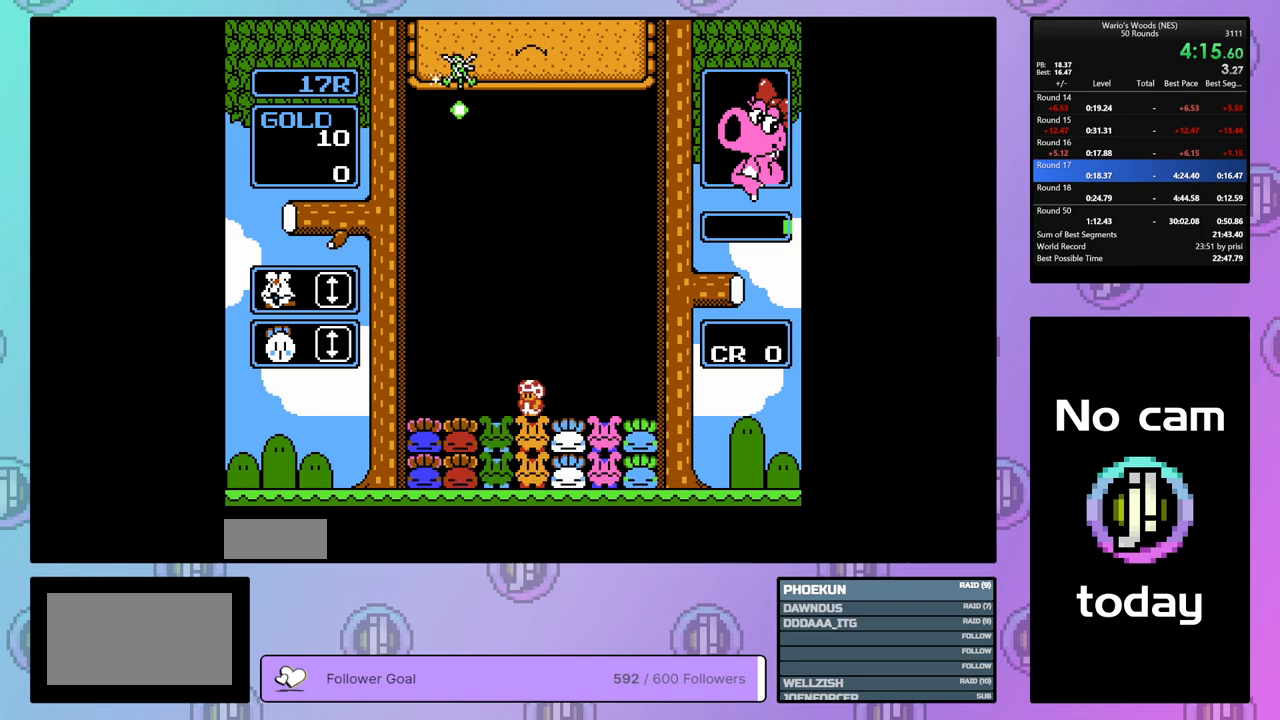
{"buttons": ["DPAD_DOWN"], "events": [[400, "DPAD_LEFT", "up"], [417, "DPAD_DOWN", "down"]]}
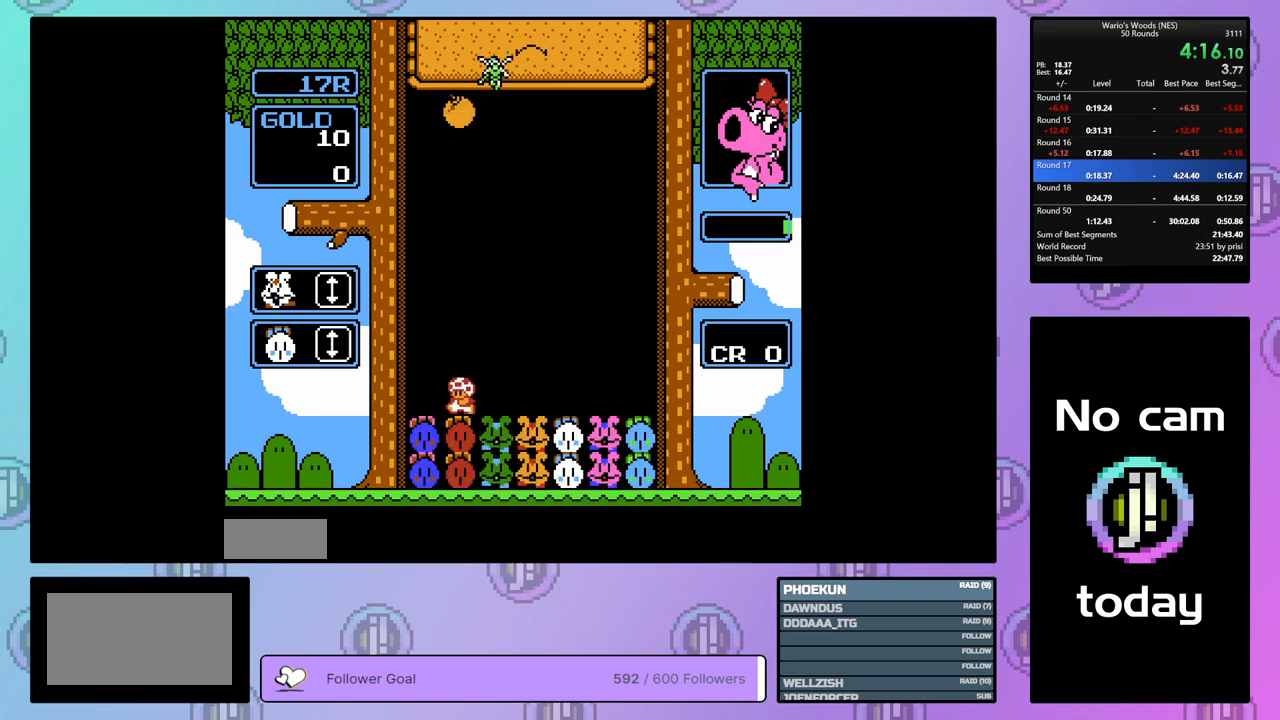
{"buttons": ["DPAD_DOWN"], "events": []}
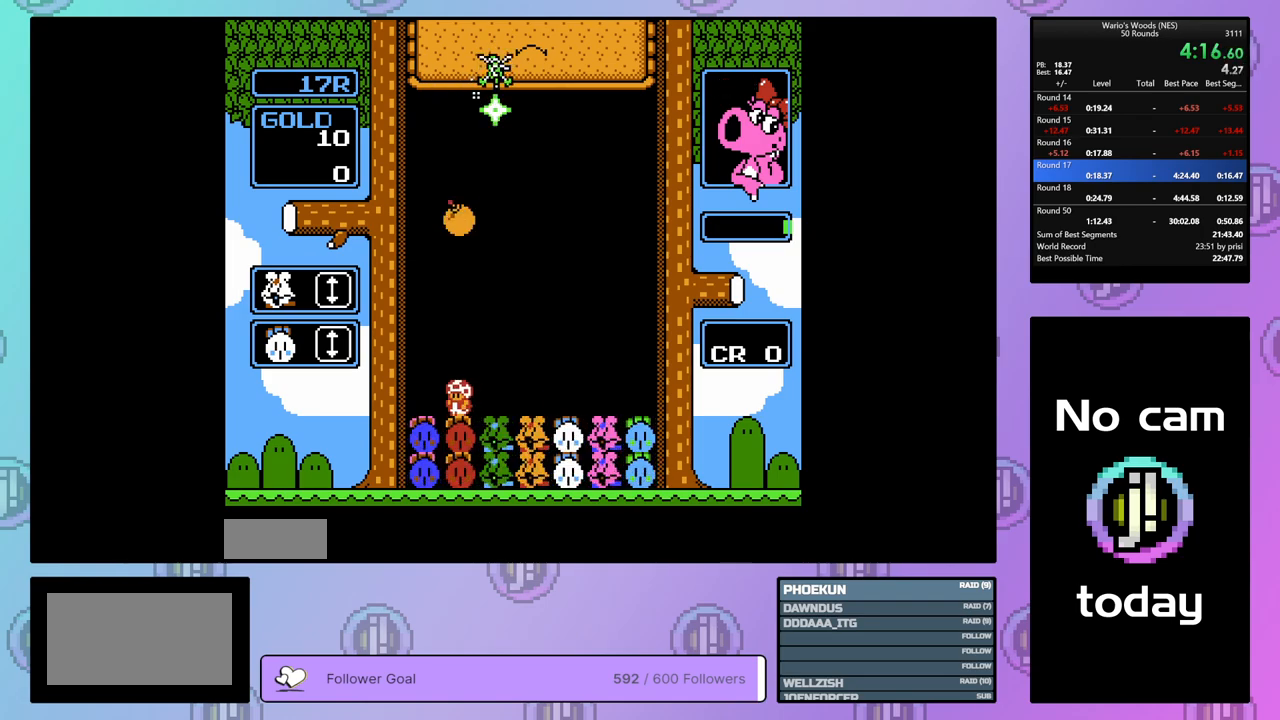
{"buttons": ["DPAD_RIGHT"], "events": [[267, "DPAD_DOWN", "up"], [383, "DPAD_RIGHT", "down"]]}
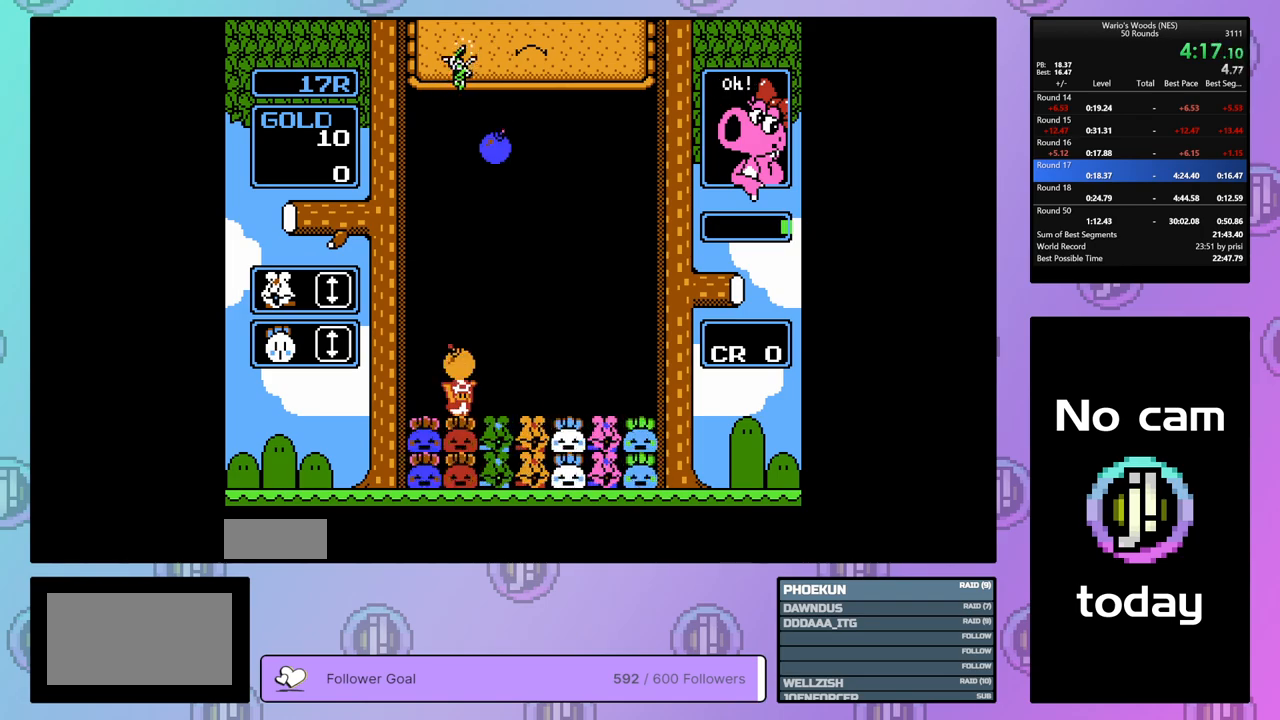
{"buttons": [], "events": [[67, "DPAD_RIGHT", "up"], [100, "B", "down"], [217, "B", "up"], [333, "DPAD_LEFT", "down"], [450, "DPAD_LEFT", "up"]]}
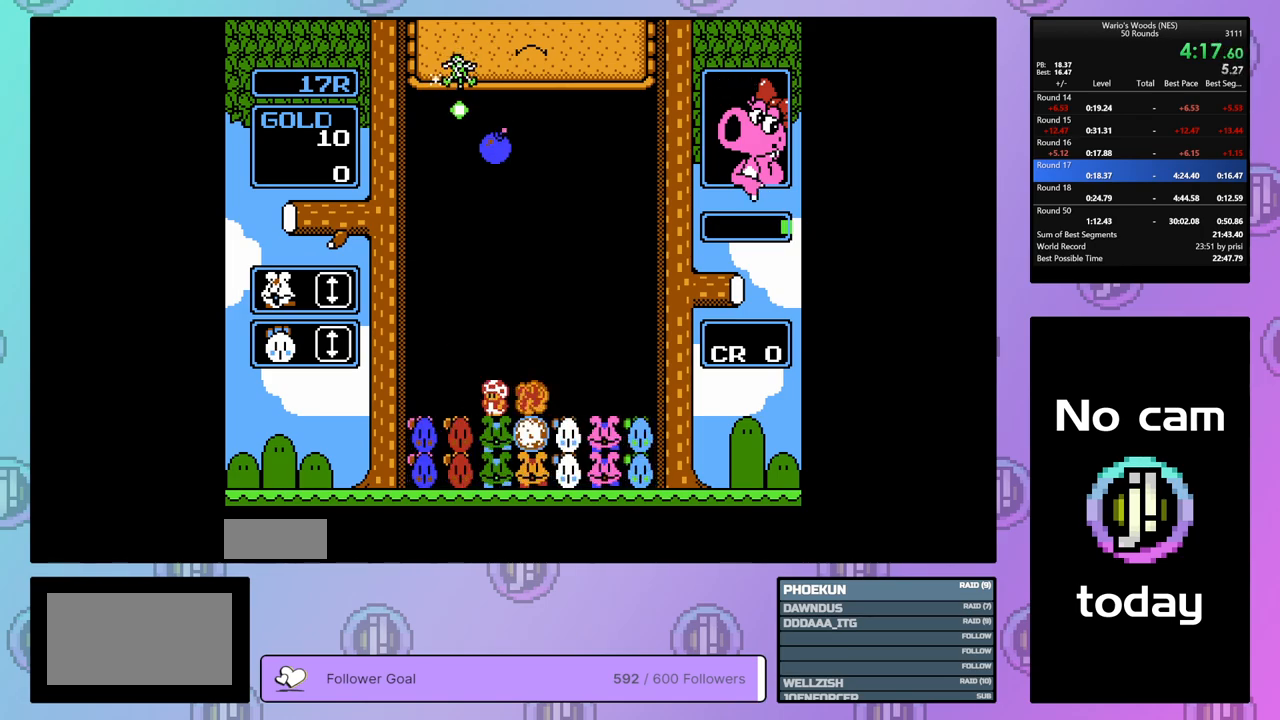
{"buttons": ["DPAD_DOWN"], "events": [[67, "DPAD_DOWN", "down"]]}
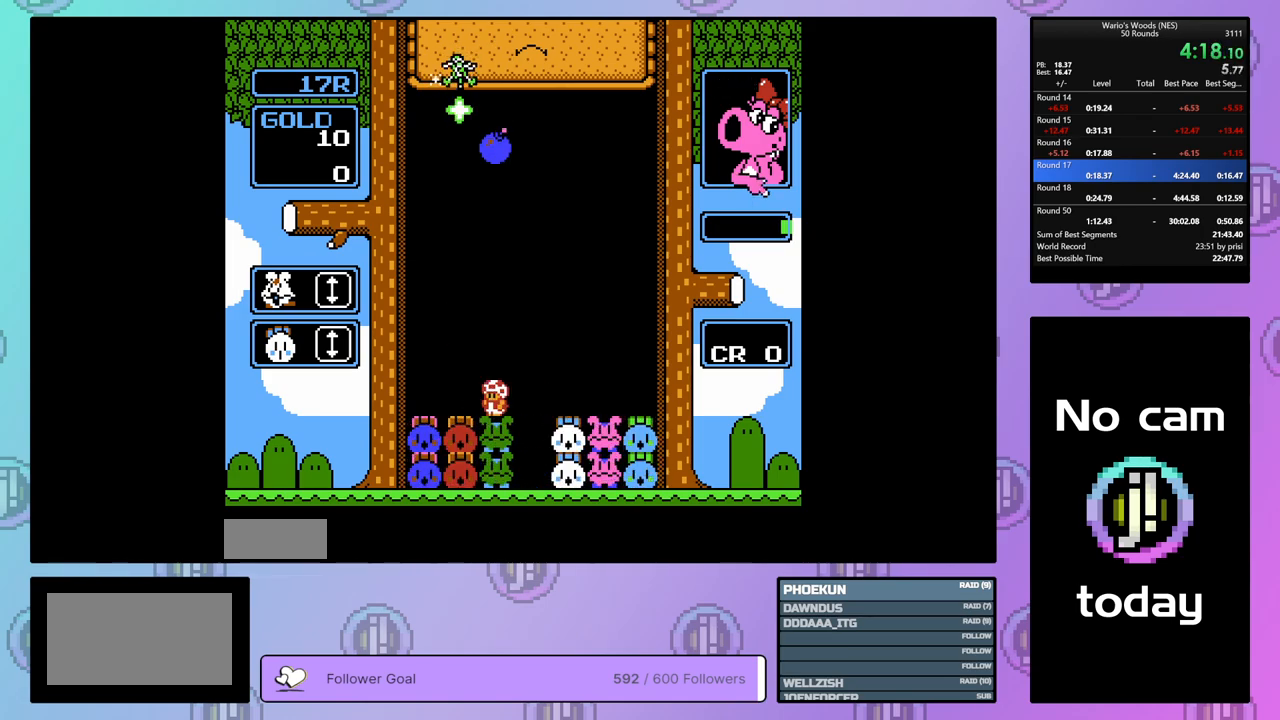
{"buttons": ["DPAD_DOWN"], "events": []}
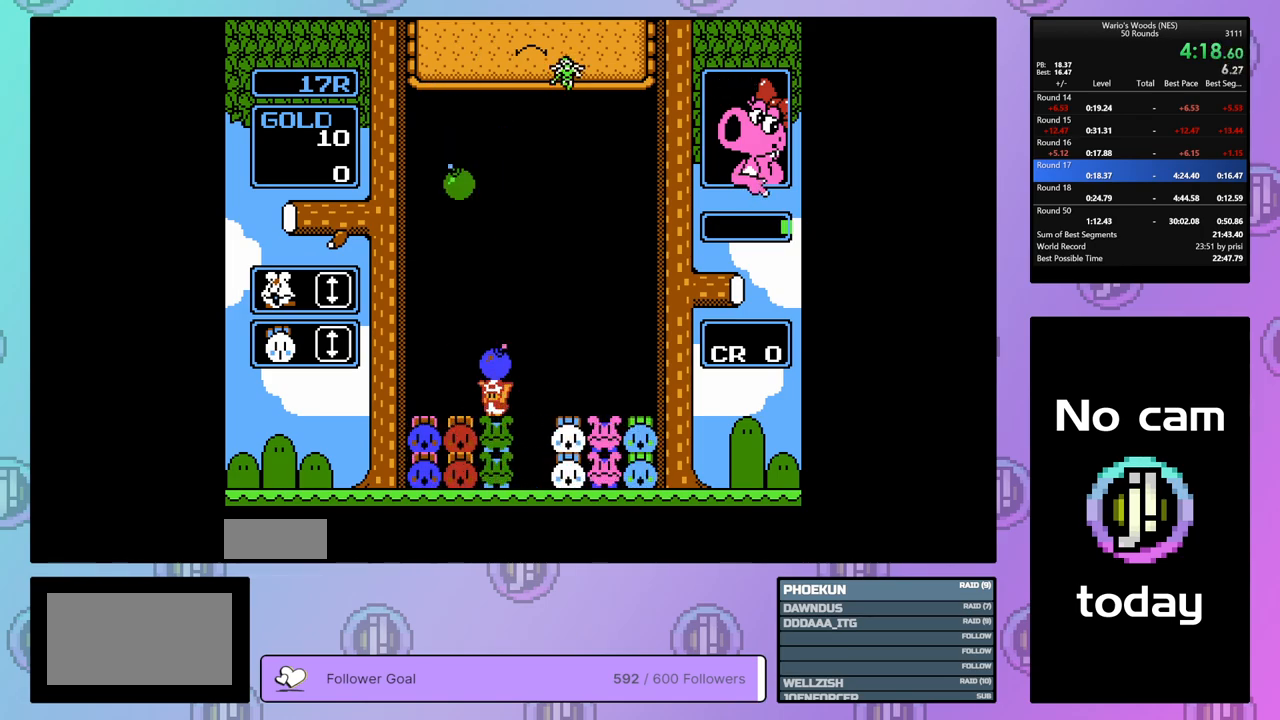
{"buttons": [], "events": [[33, "DPAD_DOWN", "up"], [33, "DPAD_LEFT", "down"], [67, "DPAD_LEFT", "up"], [83, "DPAD_LEFT", "down"], [200, "B", "down"], [200, "DPAD_LEFT", "up"], [300, "B", "up"], [300, "DPAD_RIGHT", "down"], [433, "DPAD_RIGHT", "up"]]}
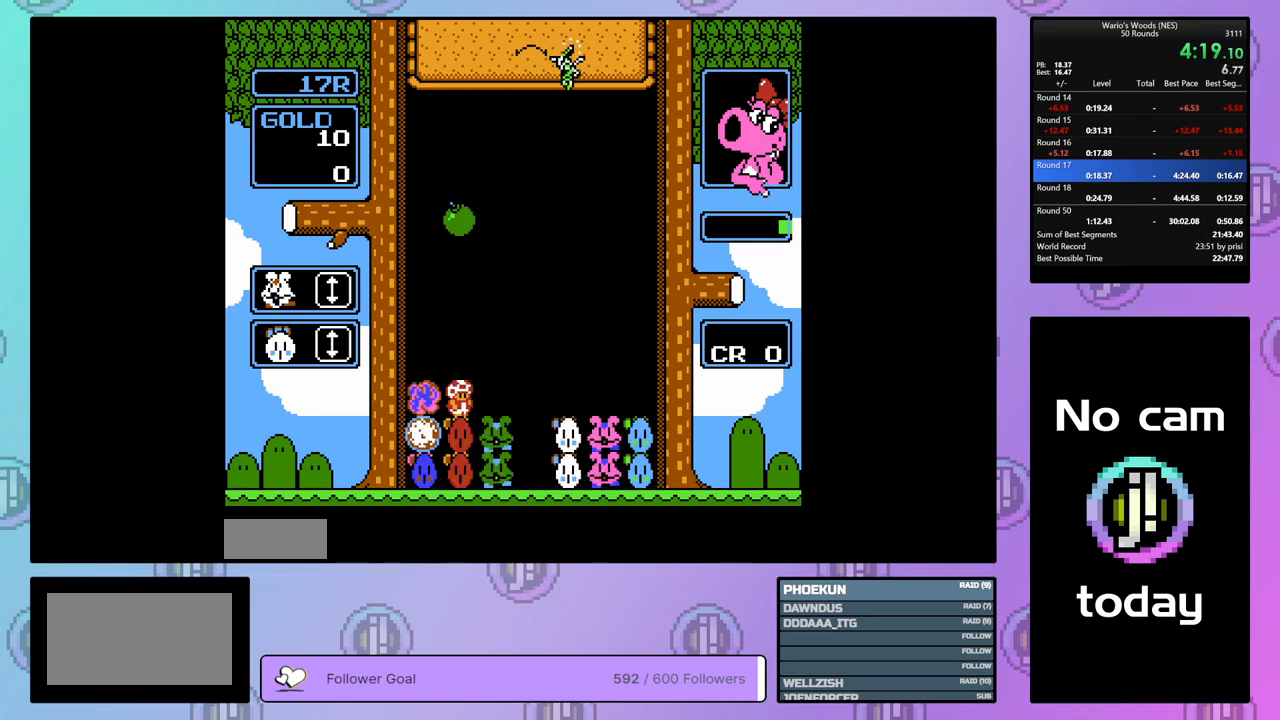
{"buttons": ["DPAD_DOWN"], "events": [[17, "DPAD_DOWN", "down"]]}
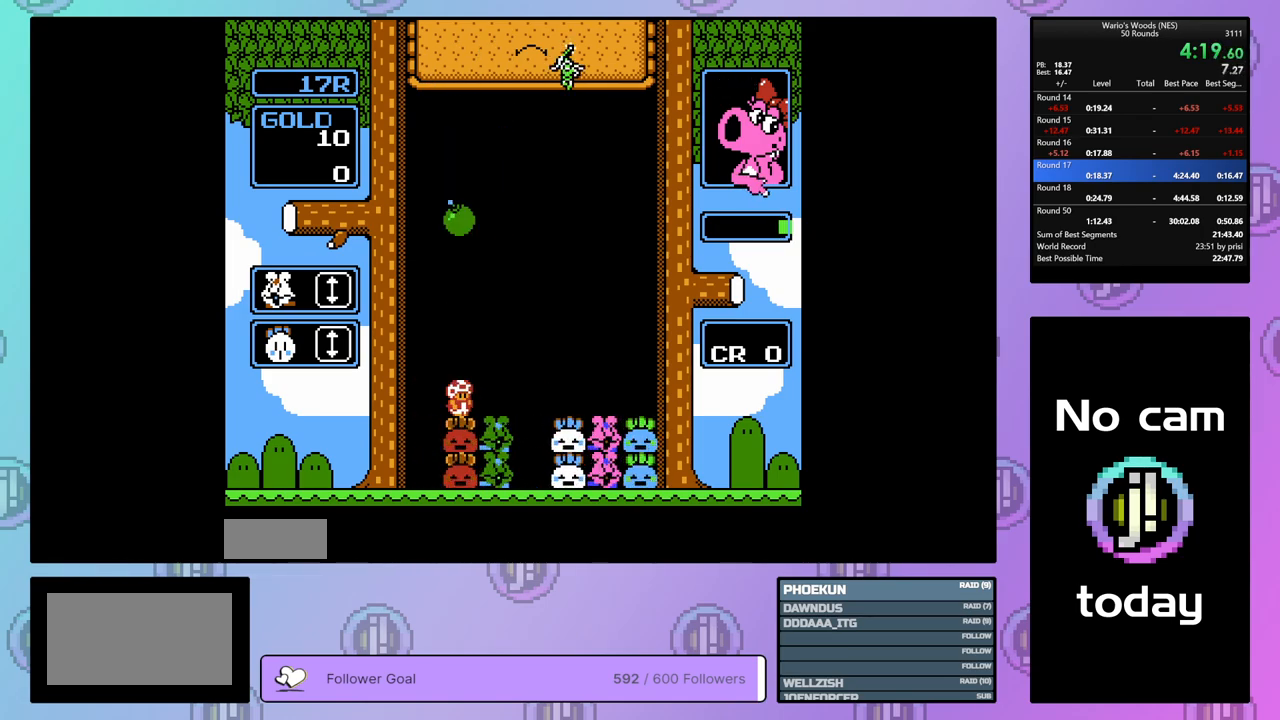
{"buttons": [], "events": [[400, "DPAD_DOWN", "up"], [417, "B", "down"], [500, "B", "up"]]}
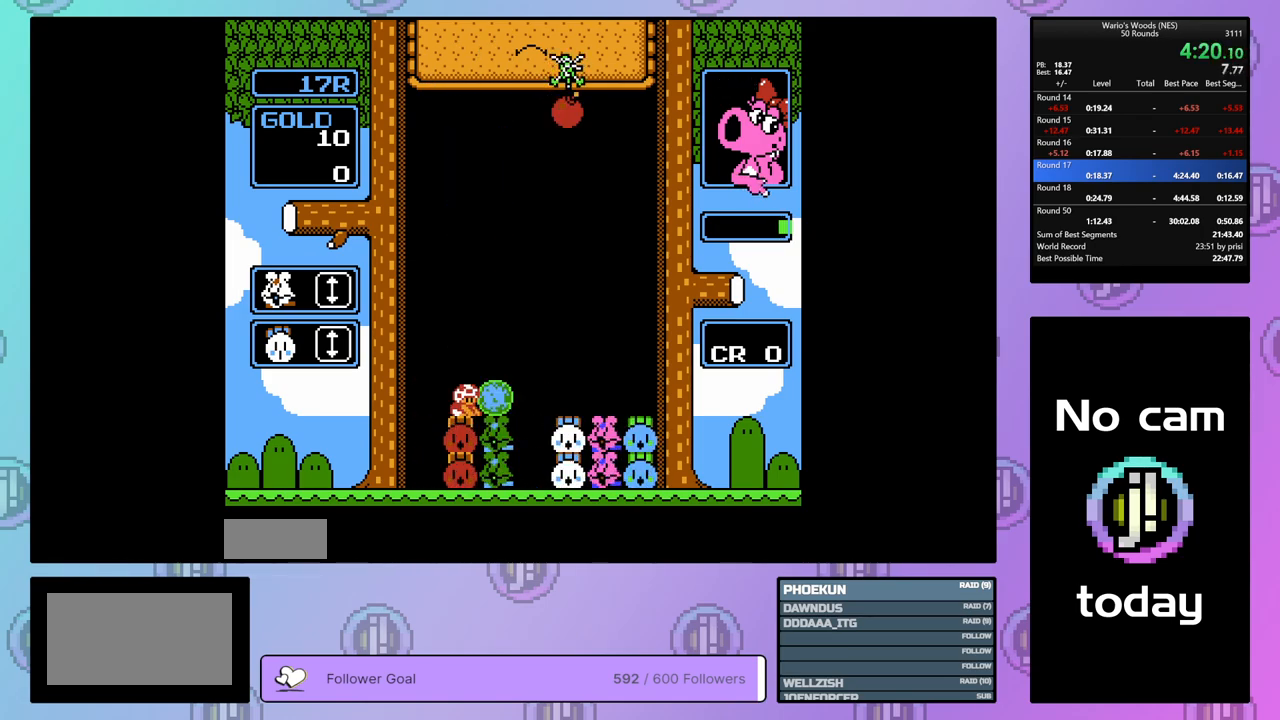
{"buttons": ["DPAD_RIGHT"], "events": [[450, "DPAD_RIGHT", "down"]]}
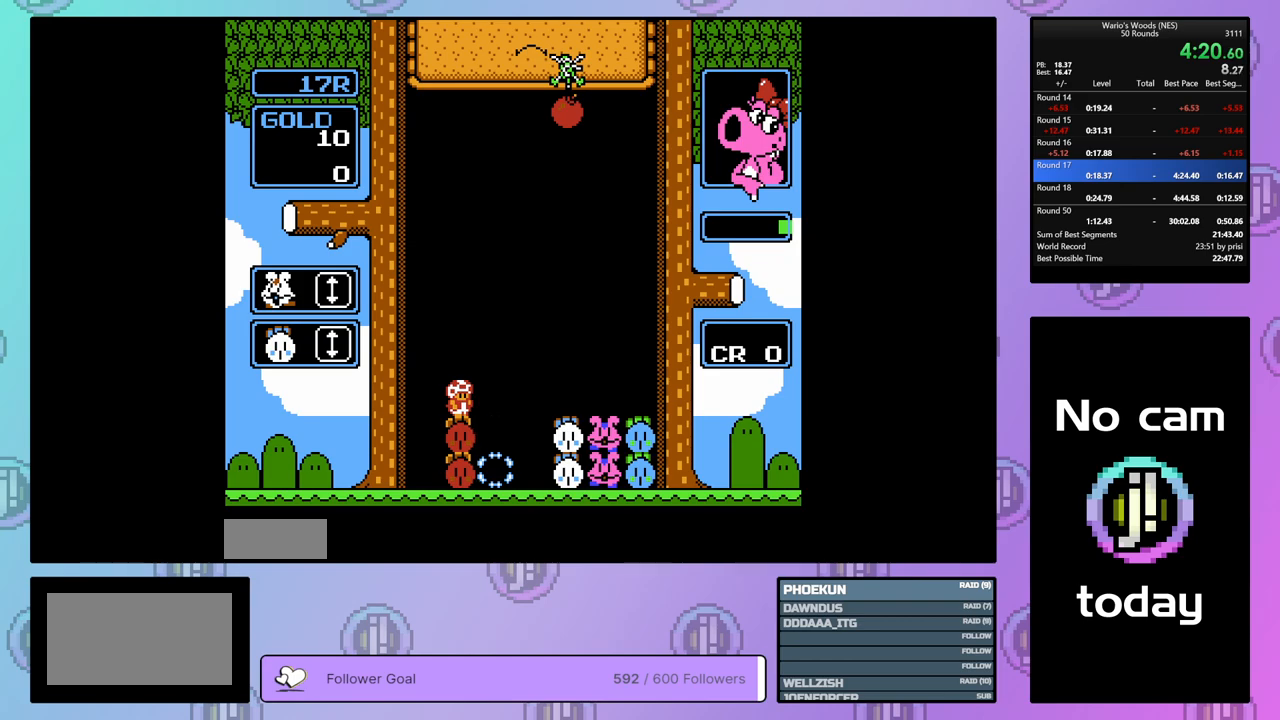
{"buttons": [], "events": [[350, "DPAD_RIGHT", "up"]]}
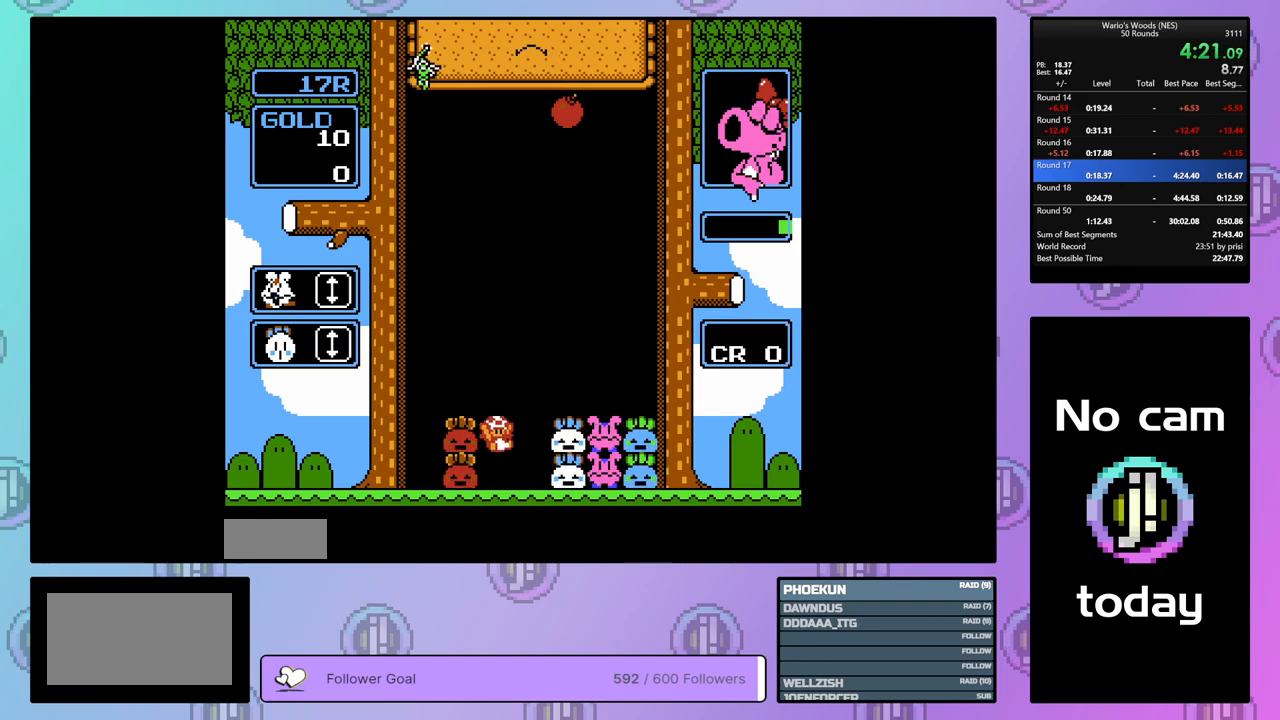
{"buttons": ["DPAD_RIGHT"], "events": [[67, "DPAD_LEFT", "down"], [200, "DPAD_LEFT", "up"], [283, "A", "down"], [383, "DPAD_RIGHT", "down"], [433, "A", "up"]]}
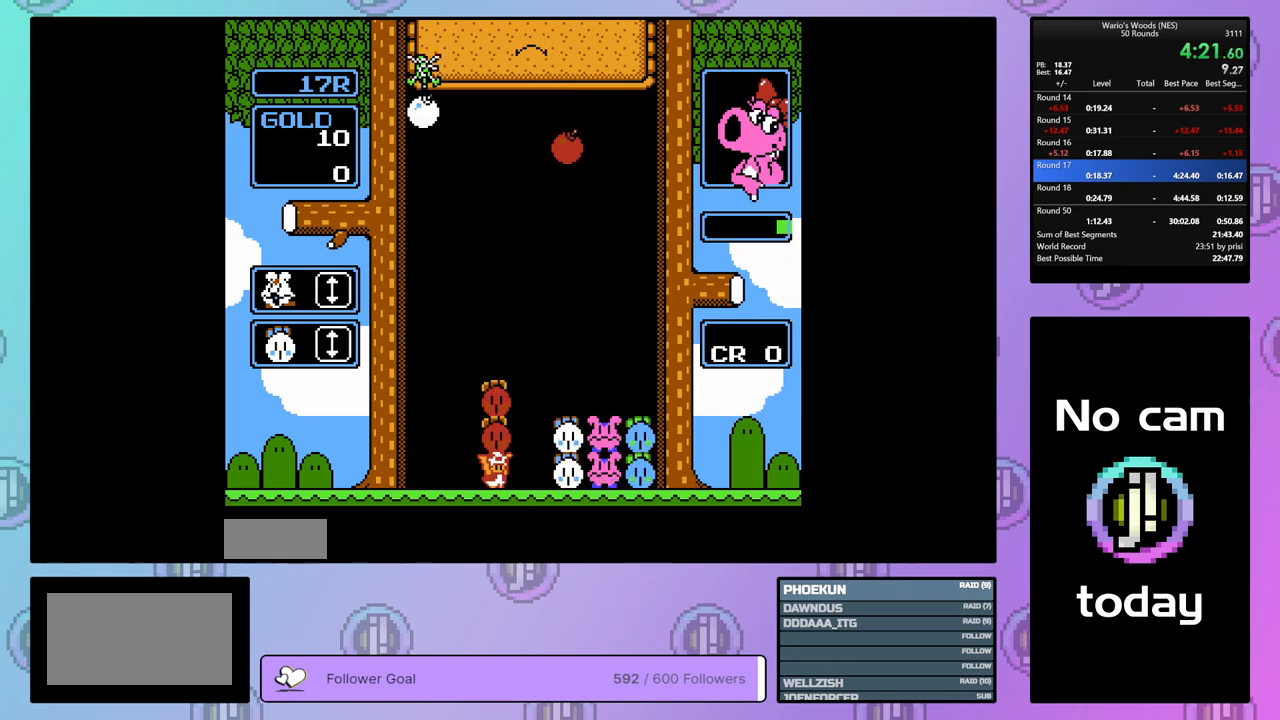
{"buttons": ["DPAD_DOWN"], "events": [[200, "A", "down"], [233, "DPAD_RIGHT", "up"], [317, "DPAD_DOWN", "down"], [350, "A", "up"]]}
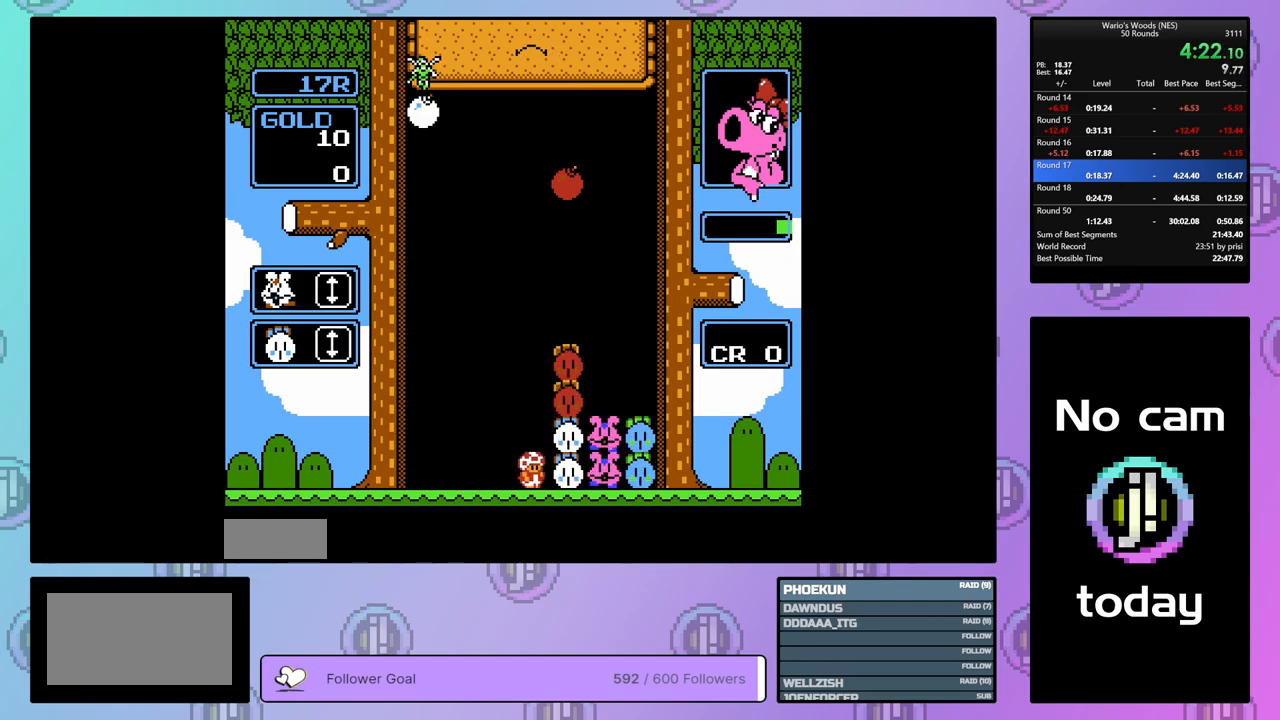
{"buttons": [], "events": [[467, "DPAD_DOWN", "up"]]}
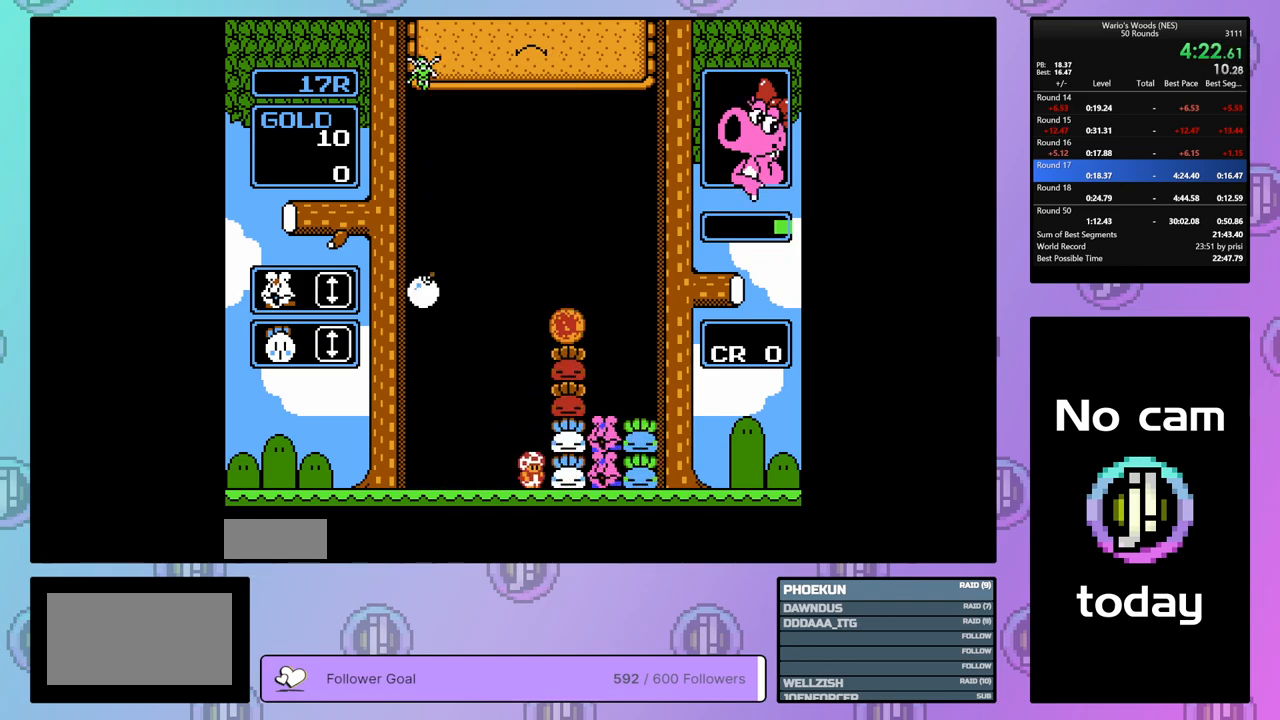
{"buttons": ["DPAD_LEFT"], "events": [[117, "A", "down"], [400, "DPAD_LEFT", "down"], [450, "A", "up"]]}
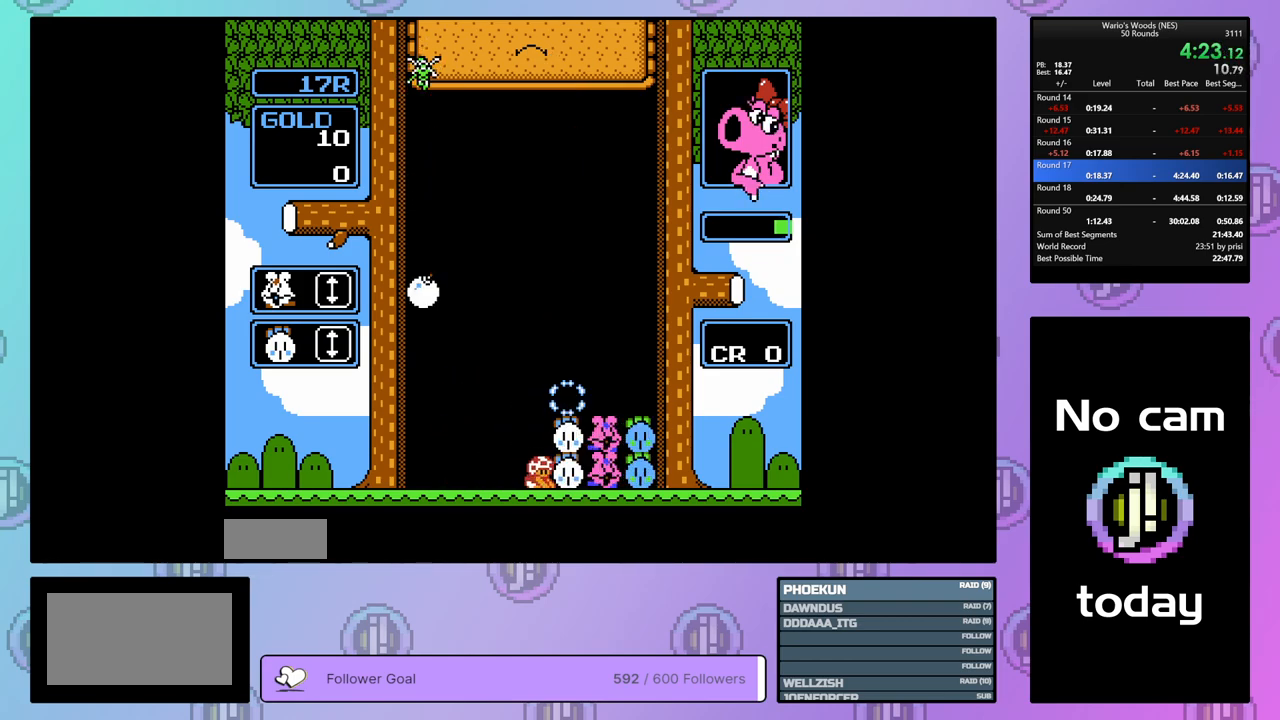
{"buttons": ["DPAD_LEFT"], "events": []}
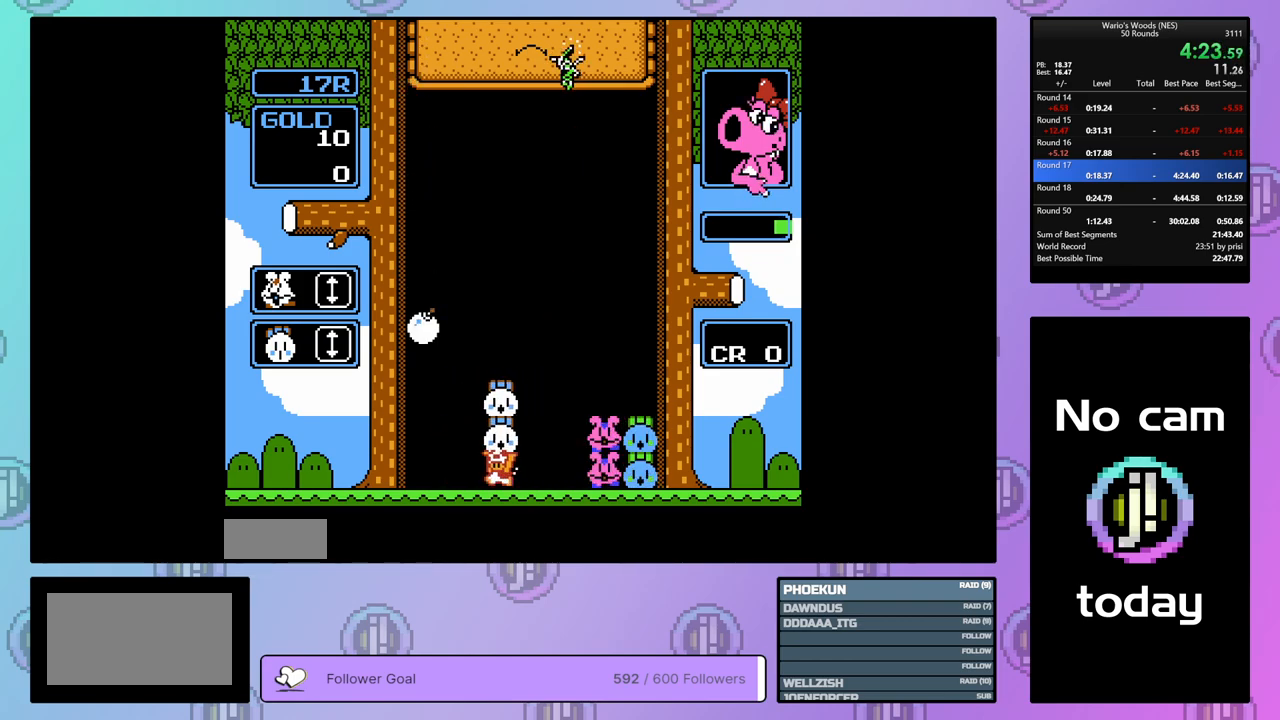
{"buttons": ["DPAD_DOWN"], "events": [[100, "A", "down"], [167, "DPAD_LEFT", "up"], [183, "DPAD_DOWN", "down"], [233, "A", "up"]]}
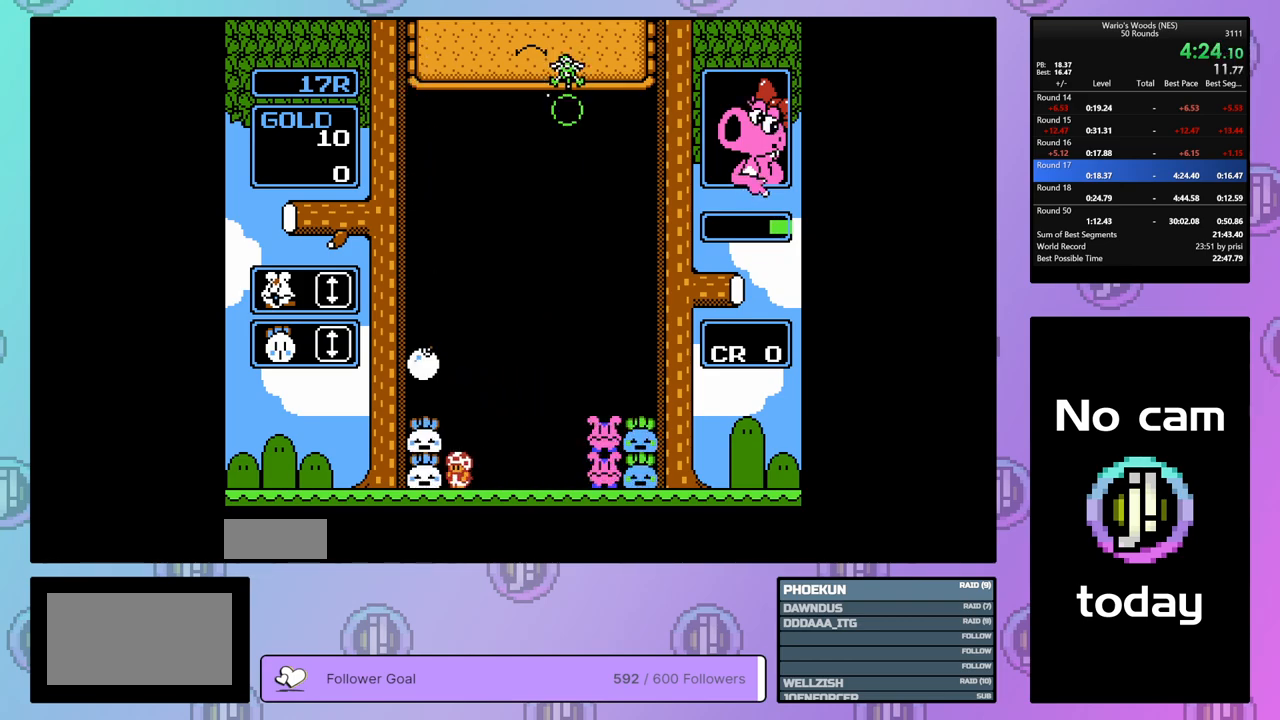
{"buttons": ["DPAD_RIGHT"], "events": [[150, "DPAD_DOWN", "up"], [217, "DPAD_RIGHT", "down"]]}
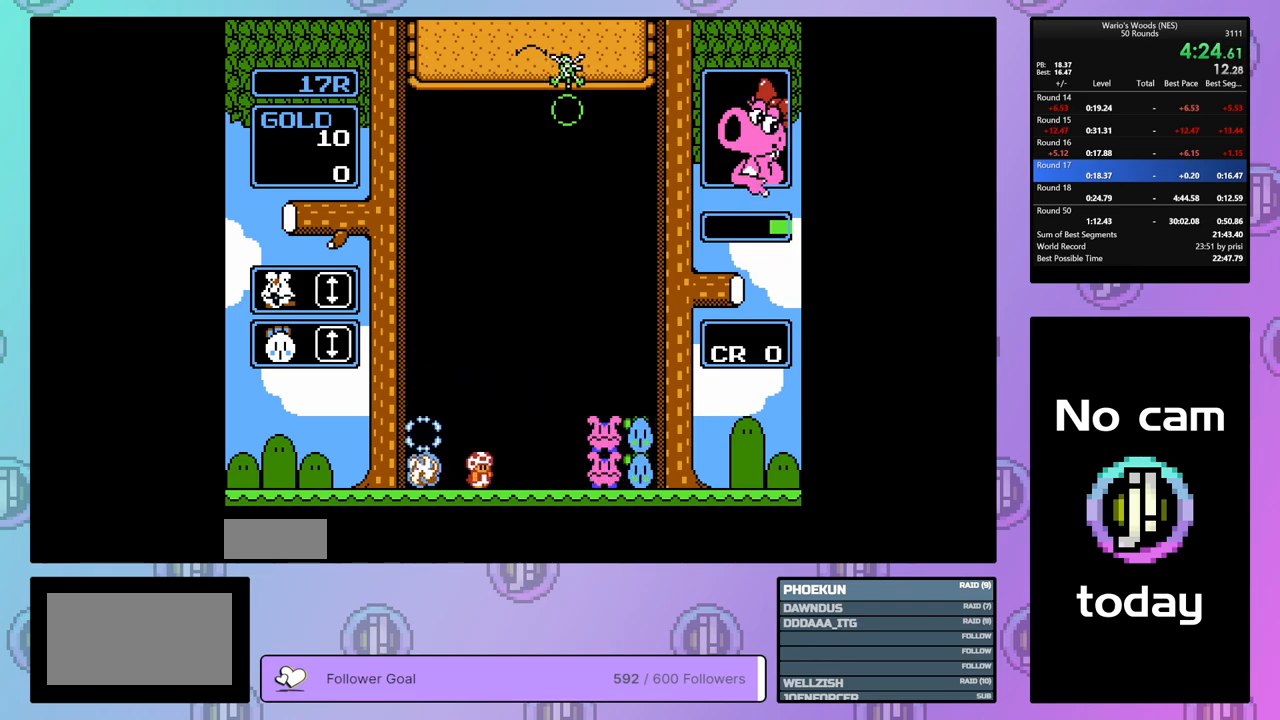
{"buttons": ["A"], "events": [[400, "A", "down"], [450, "DPAD_RIGHT", "up"]]}
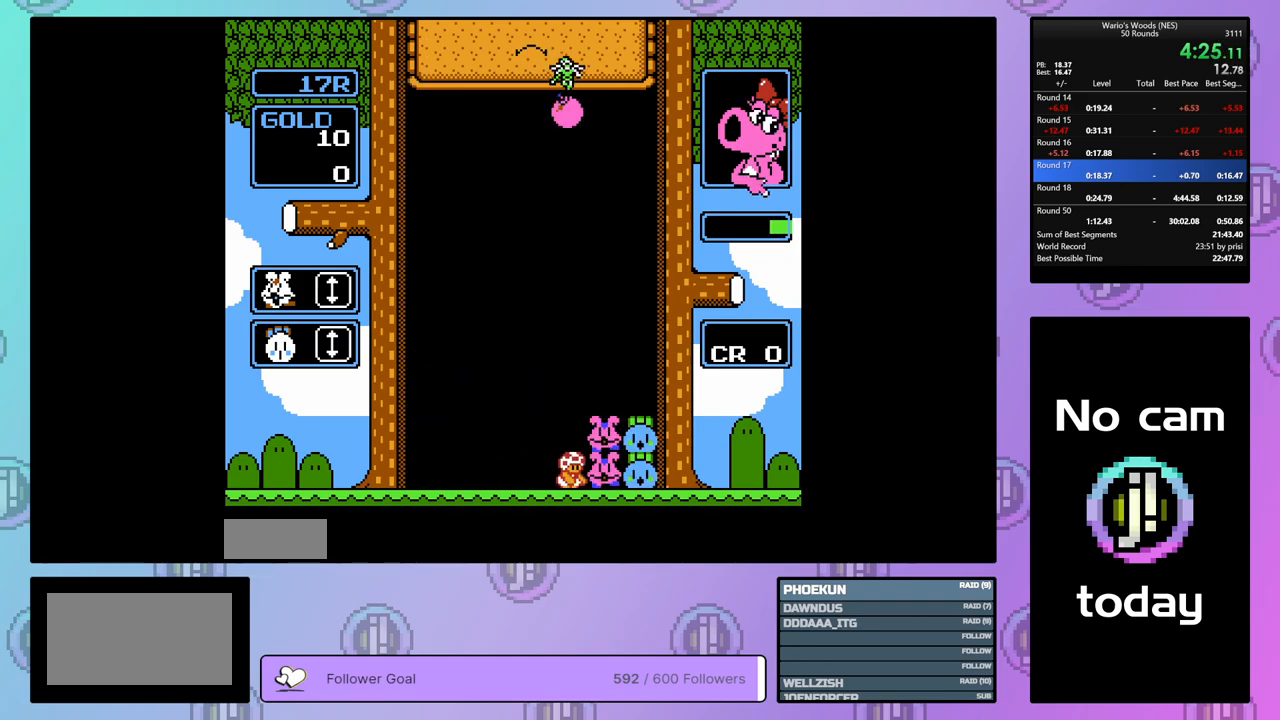
{"buttons": [], "events": [[83, "DPAD_RIGHT", "down"], [133, "A", "up"], [317, "A", "down"], [333, "DPAD_RIGHT", "up"], [467, "A", "up"]]}
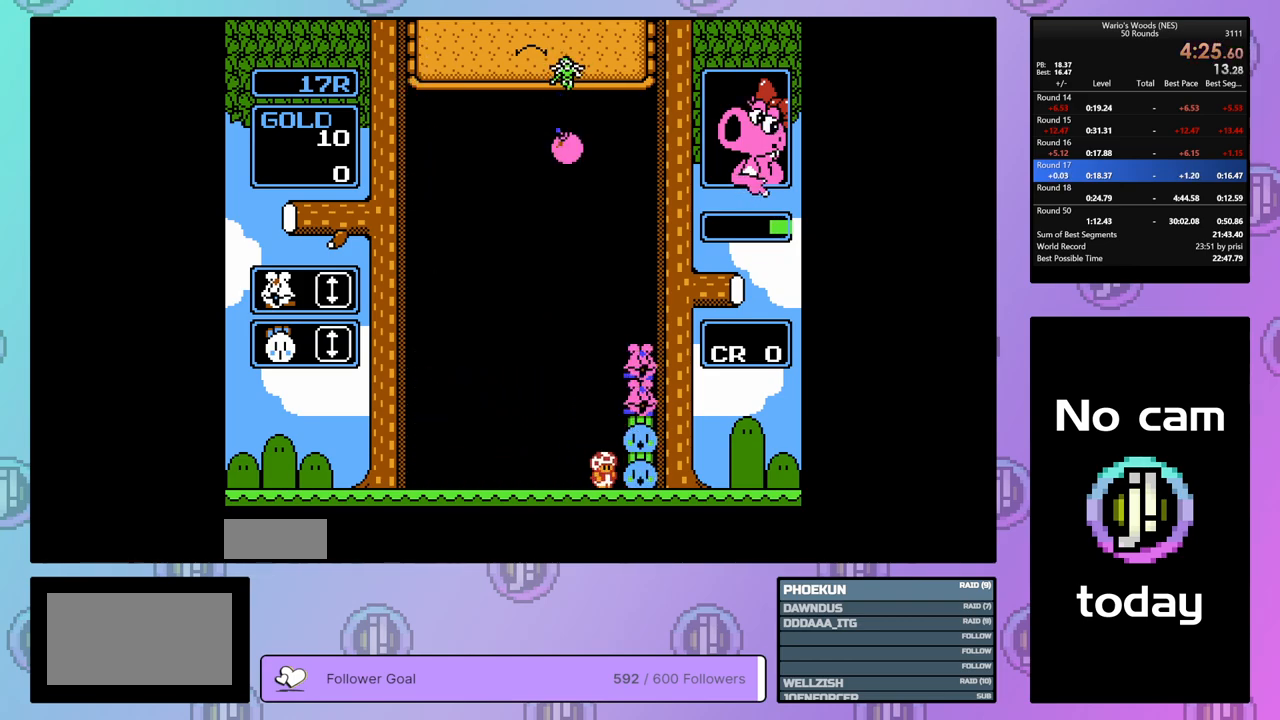
{"buttons": ["DPAD_DOWN"], "events": [[67, "A", "down"], [117, "DPAD_LEFT", "down"], [200, "A", "up"], [250, "DPAD_LEFT", "up"], [300, "A", "down"], [317, "DPAD_DOWN", "down"], [383, "A", "up"]]}
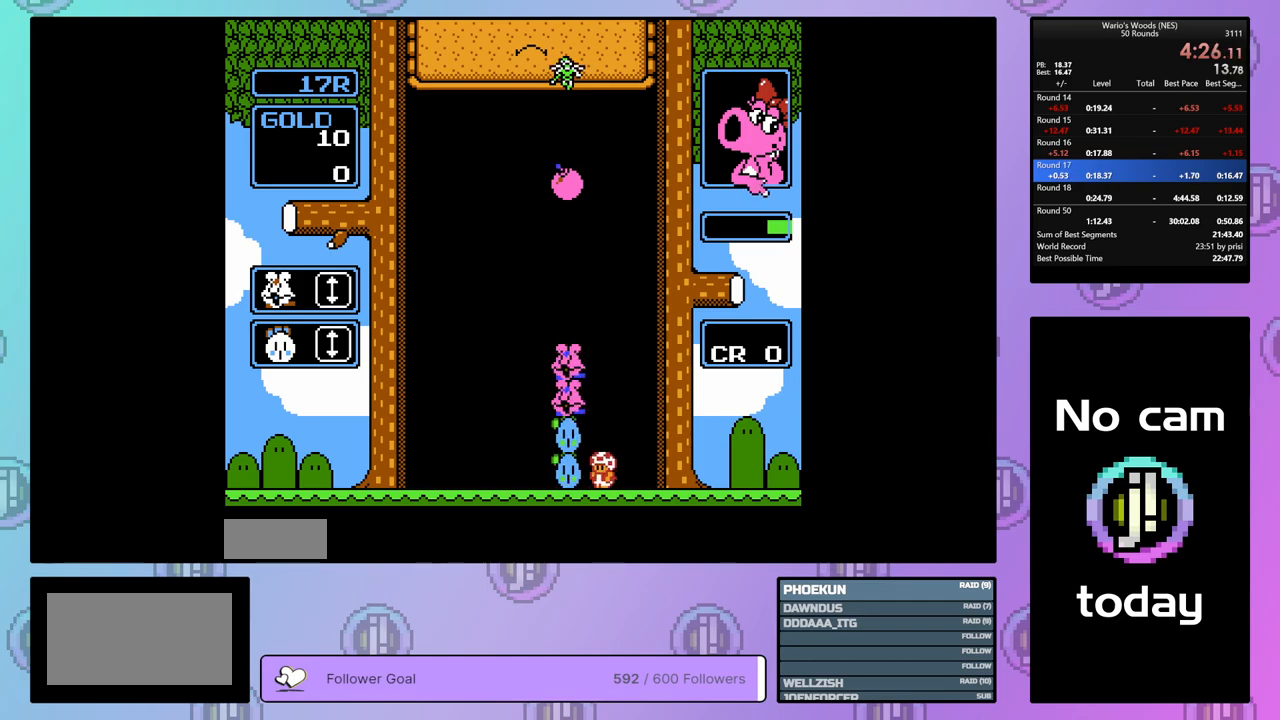
{"buttons": ["DPAD_DOWN"], "events": []}
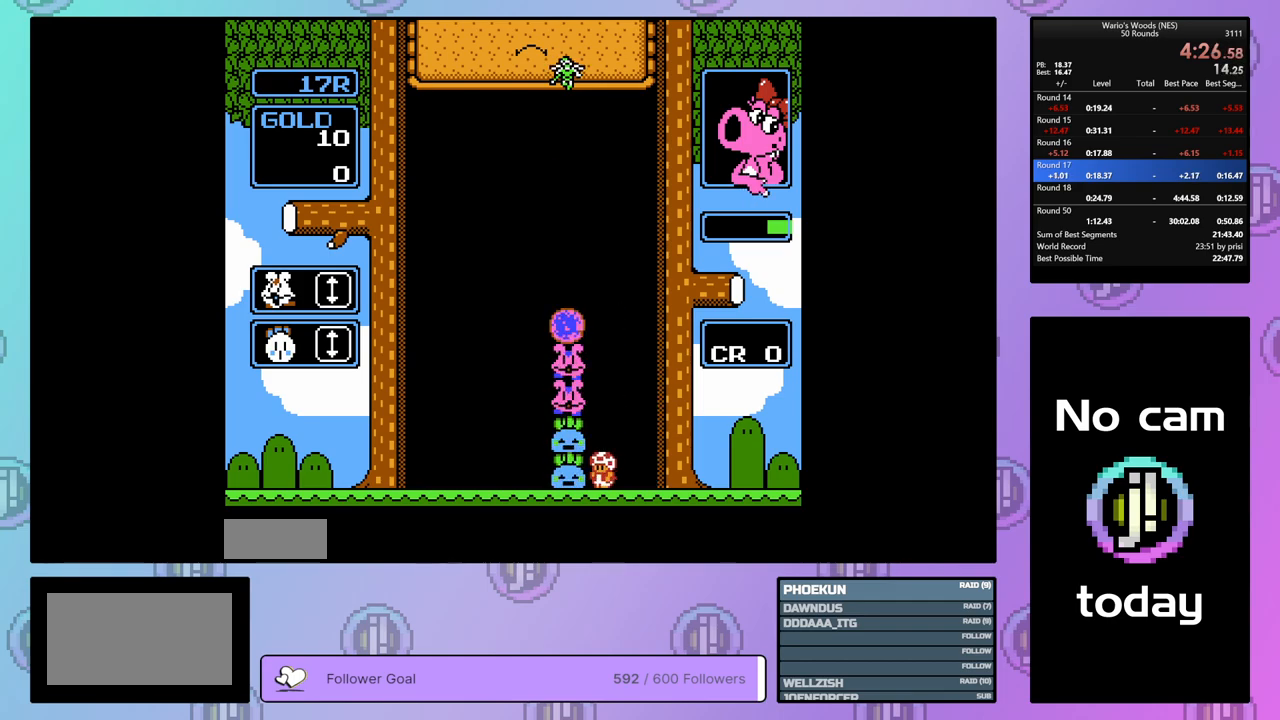
{"buttons": ["A"], "events": [[83, "DPAD_DOWN", "up"], [250, "A", "down"]]}